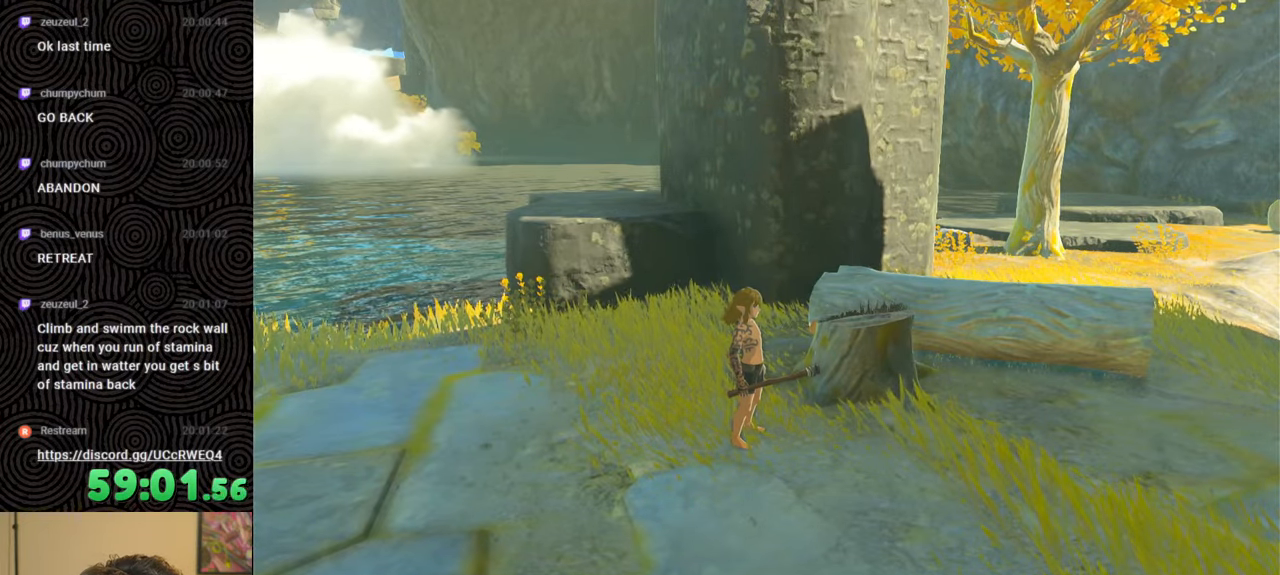
Gameplay with a controller (Nintendo layout); each line is a JSON object with the inputs held at the frame after it. "events" lists button and stick changes between this image and that frame as [ms after this image, input, new state], when the widget could be followed in between. Not read: L3 R3.
{"buttons": [], "left_stick": "down-right", "right_stick": "center", "events": [[267, "left_stick", "down-right"]]}
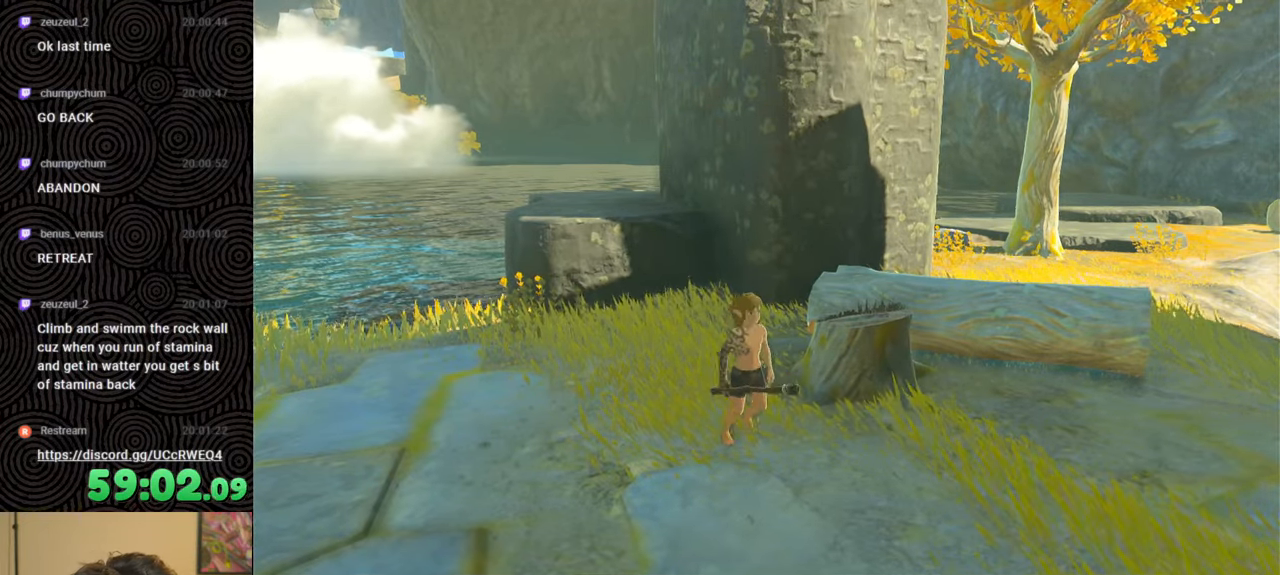
{"buttons": [], "left_stick": "up", "right_stick": "right", "events": [[83, "left_stick", "right"], [250, "left_stick", "up-right"], [433, "left_stick", "up"], [467, "right_stick", "right"]]}
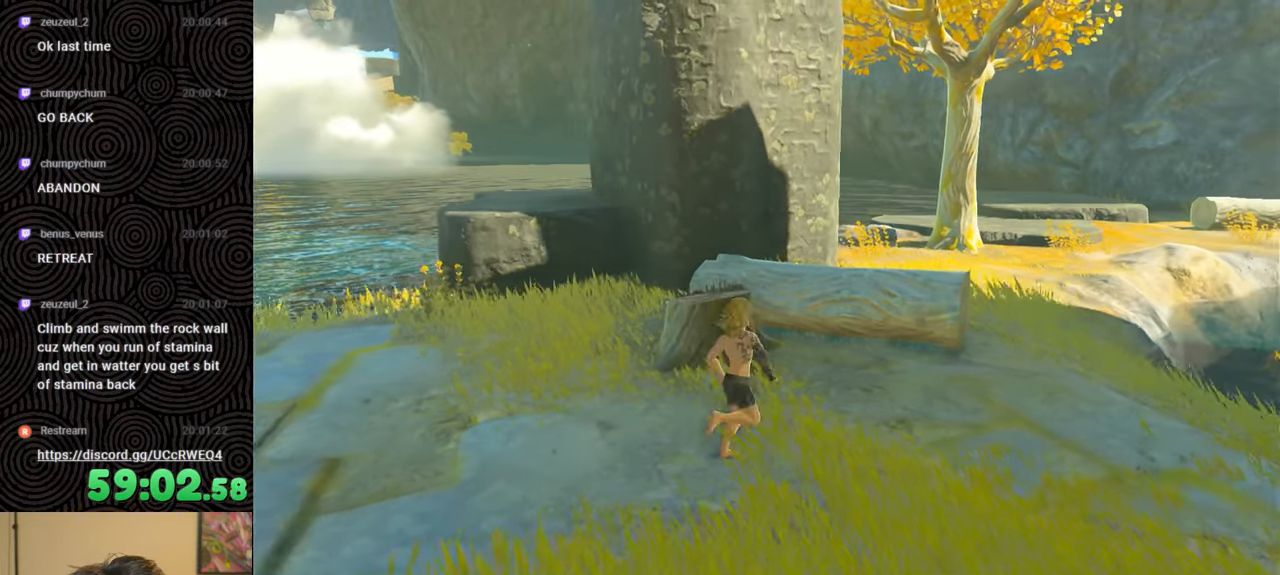
{"buttons": ["B", "X"], "left_stick": "up", "right_stick": "center", "events": [[183, "B", "down"], [183, "right_stick", "center"], [367, "X", "down"]]}
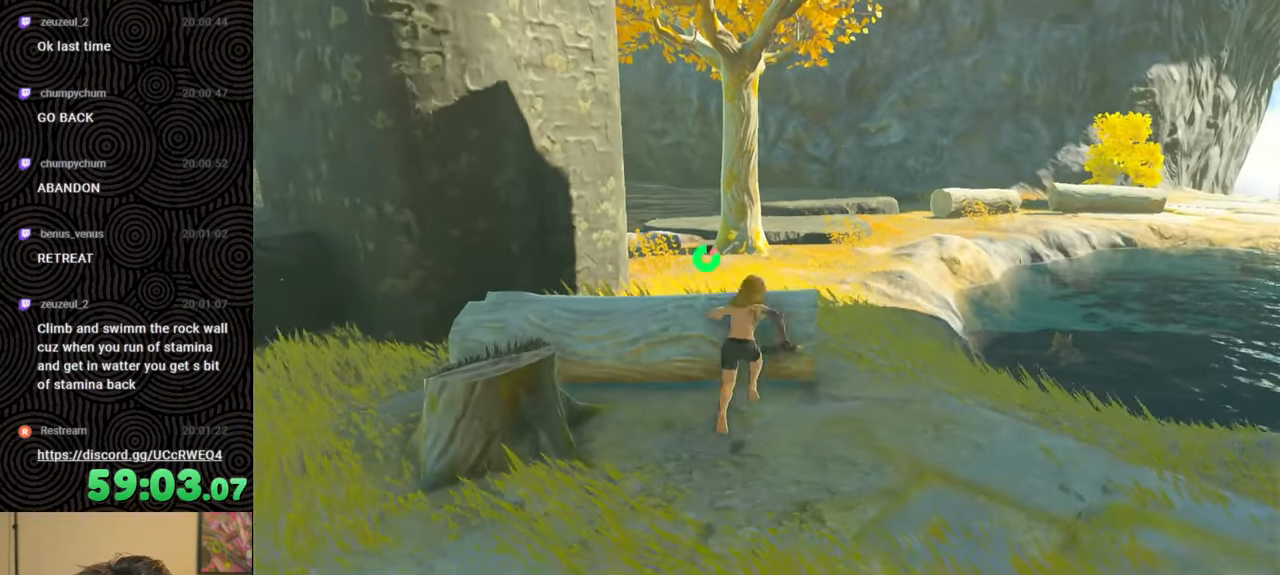
{"buttons": [], "left_stick": "up", "right_stick": "center", "events": [[83, "X", "up"], [117, "B", "up"]]}
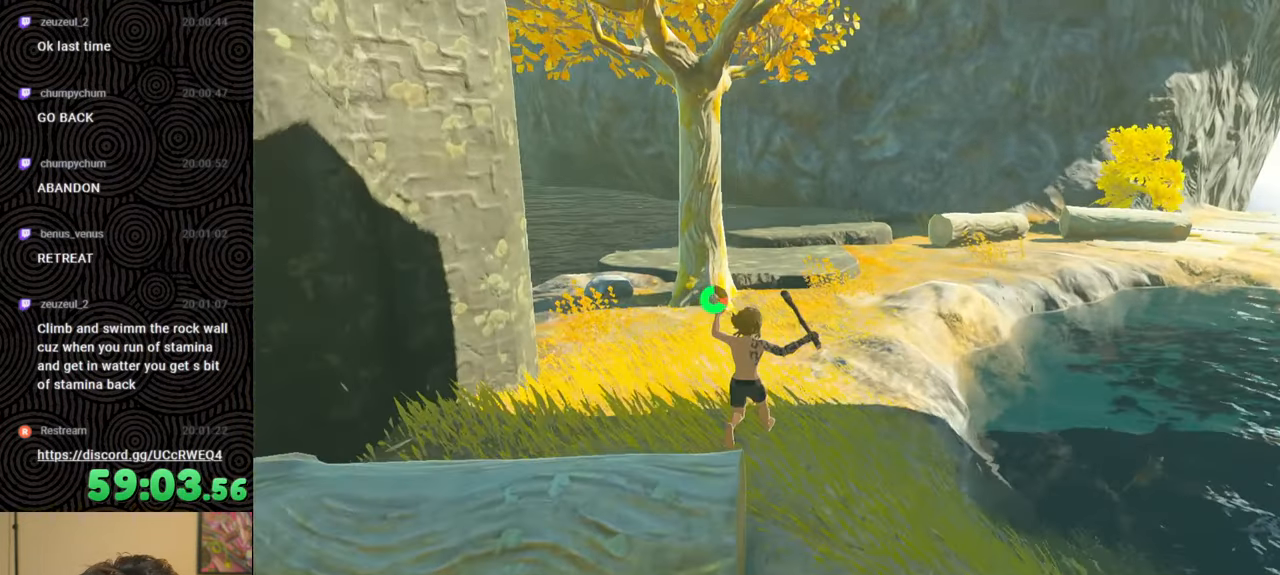
{"buttons": [], "left_stick": "up", "right_stick": "center", "events": []}
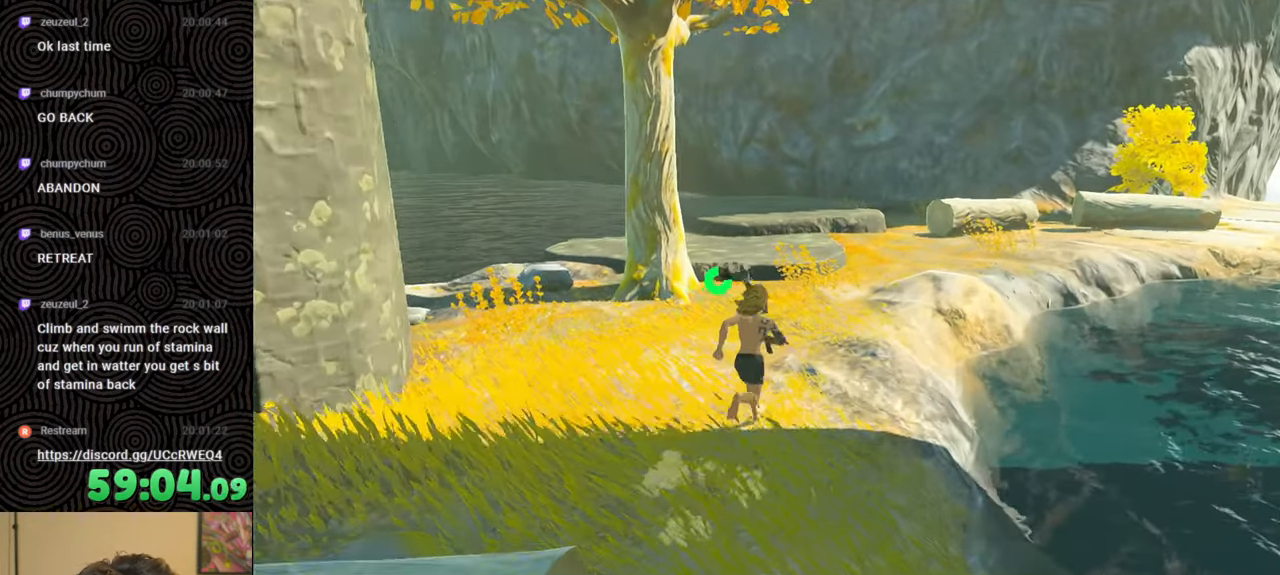
{"buttons": [], "left_stick": "up", "right_stick": "center", "events": []}
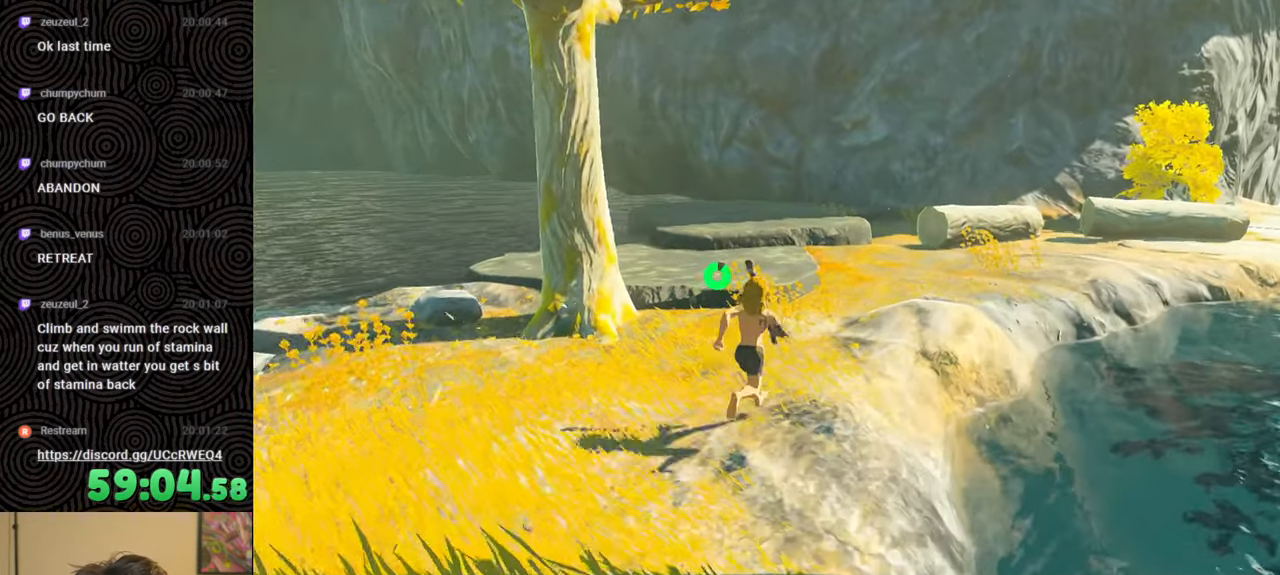
{"buttons": [], "left_stick": "up", "right_stick": "right", "events": [[367, "right_stick", "right"]]}
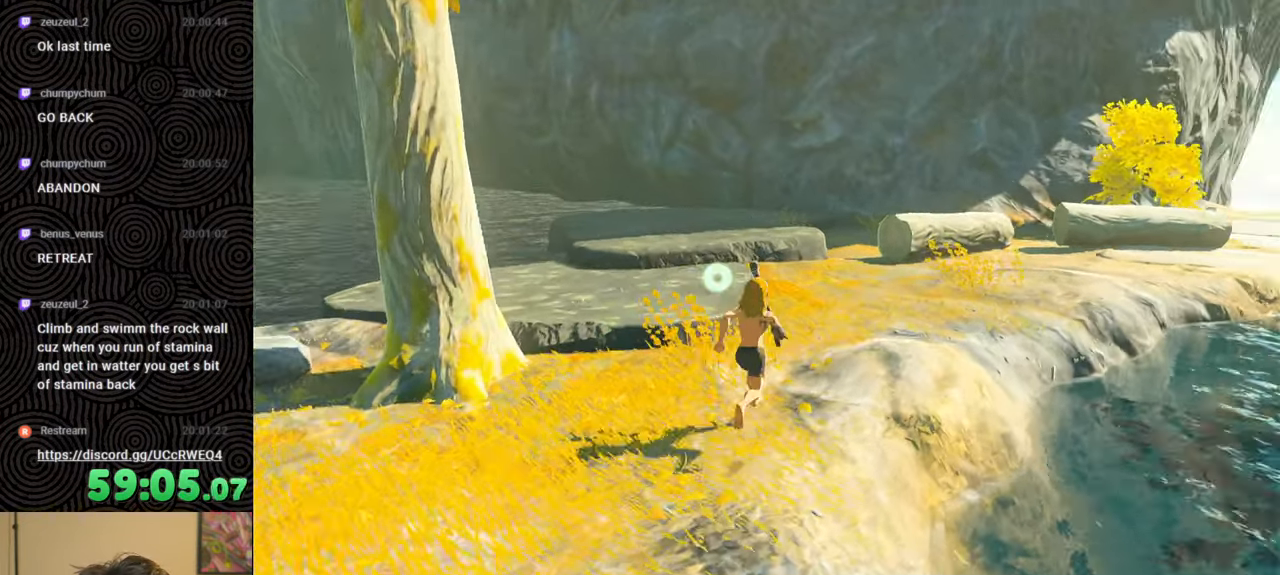
{"buttons": [], "left_stick": "up", "right_stick": "center", "events": [[133, "right_stick", "center"]]}
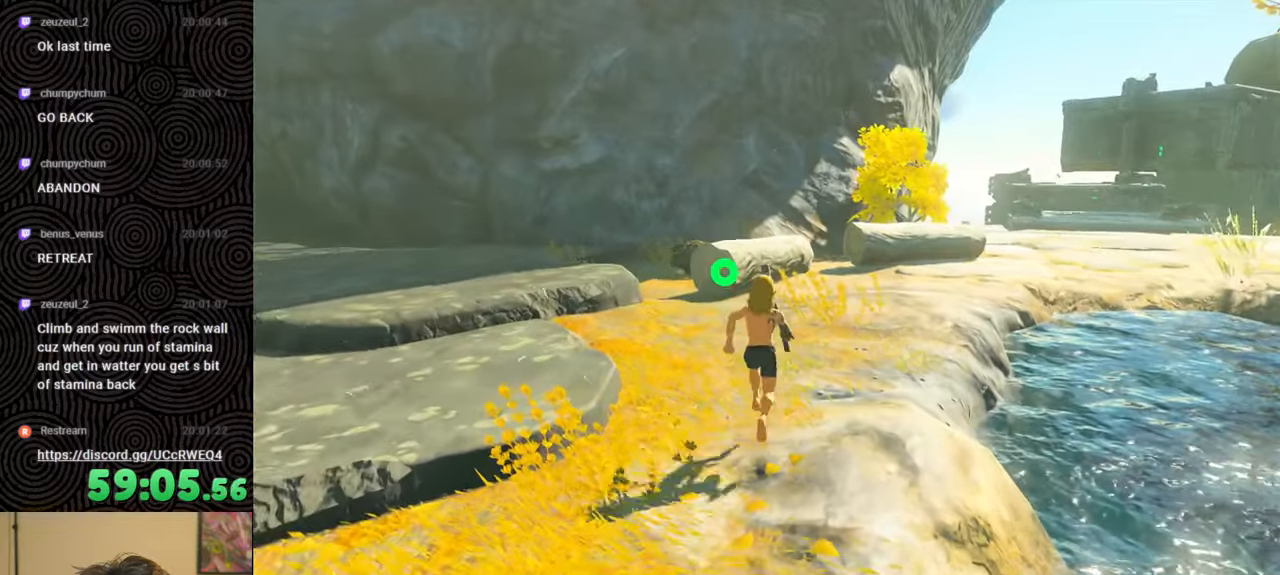
{"buttons": [], "left_stick": "up", "right_stick": "center", "events": []}
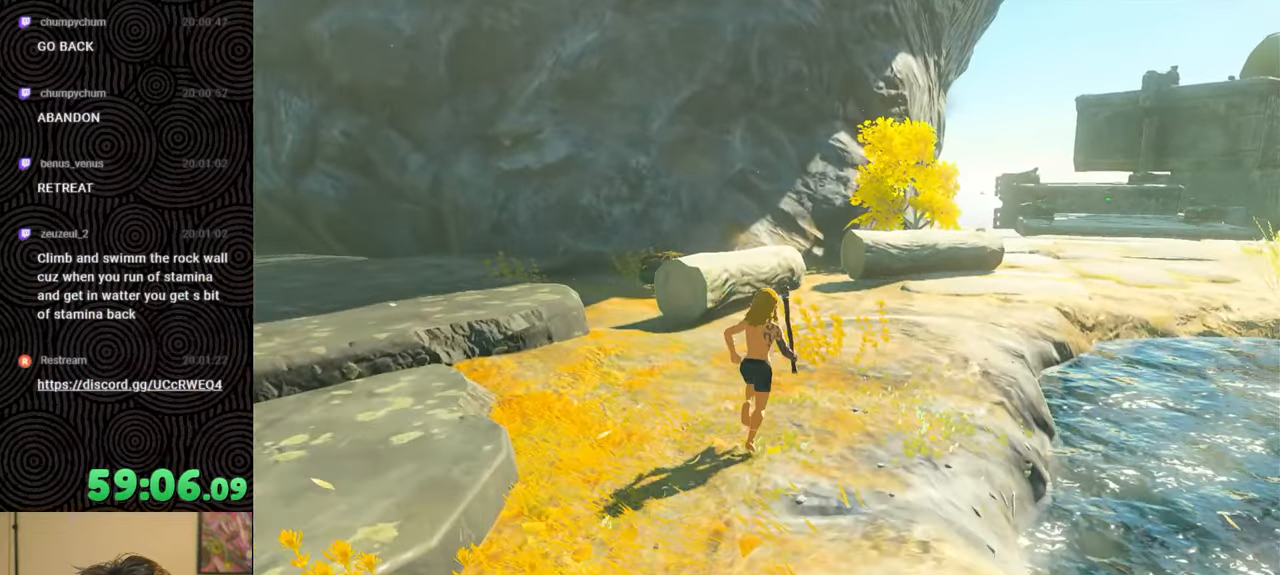
{"buttons": ["B"], "left_stick": "up-left", "right_stick": "left", "events": [[100, "right_stick", "down-left"], [450, "B", "down"], [450, "left_stick", "up-left"], [450, "right_stick", "left"]]}
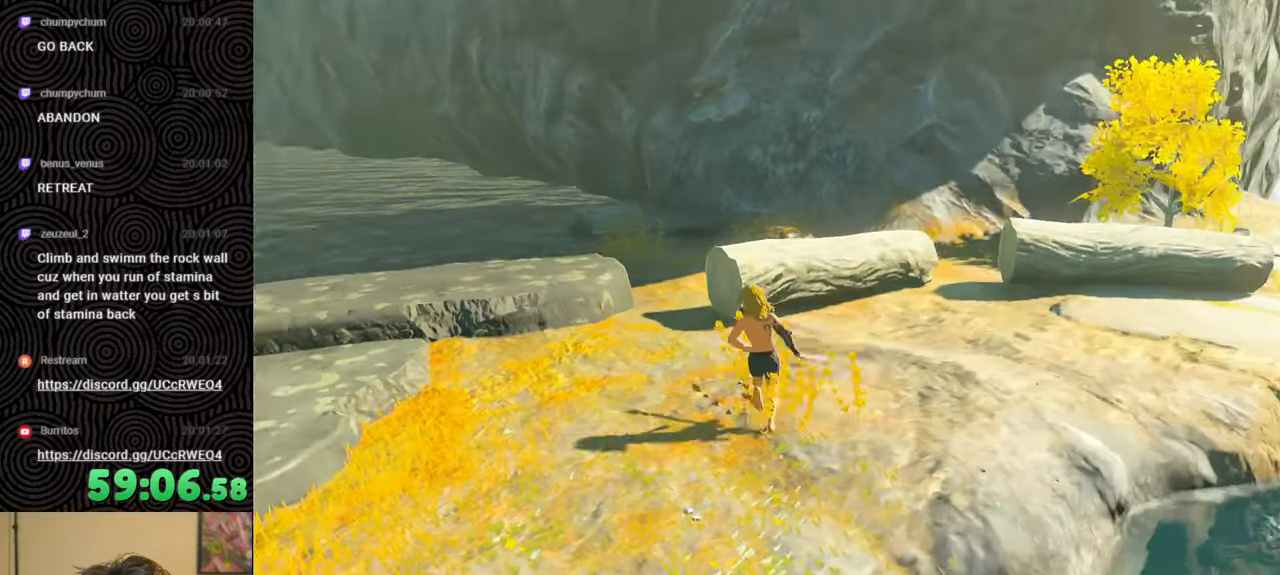
{"buttons": [], "left_stick": "up-left", "right_stick": "left", "events": [[283, "X", "down"], [433, "B", "up"], [450, "X", "up"]]}
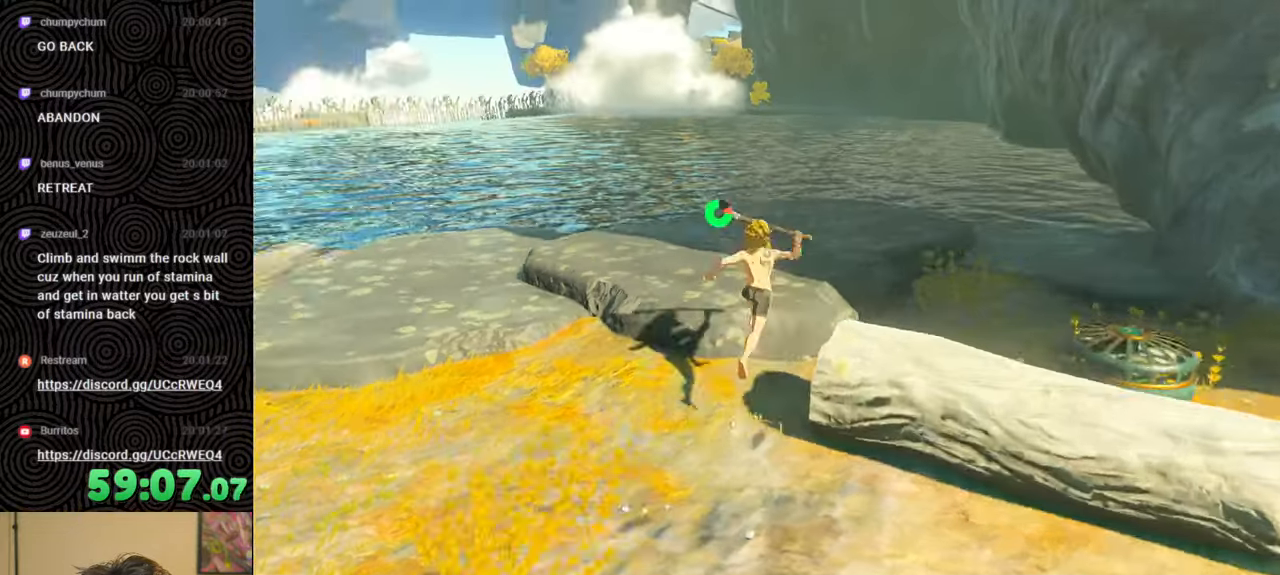
{"buttons": [], "left_stick": "up-left", "right_stick": "center", "events": [[267, "right_stick", "center"]]}
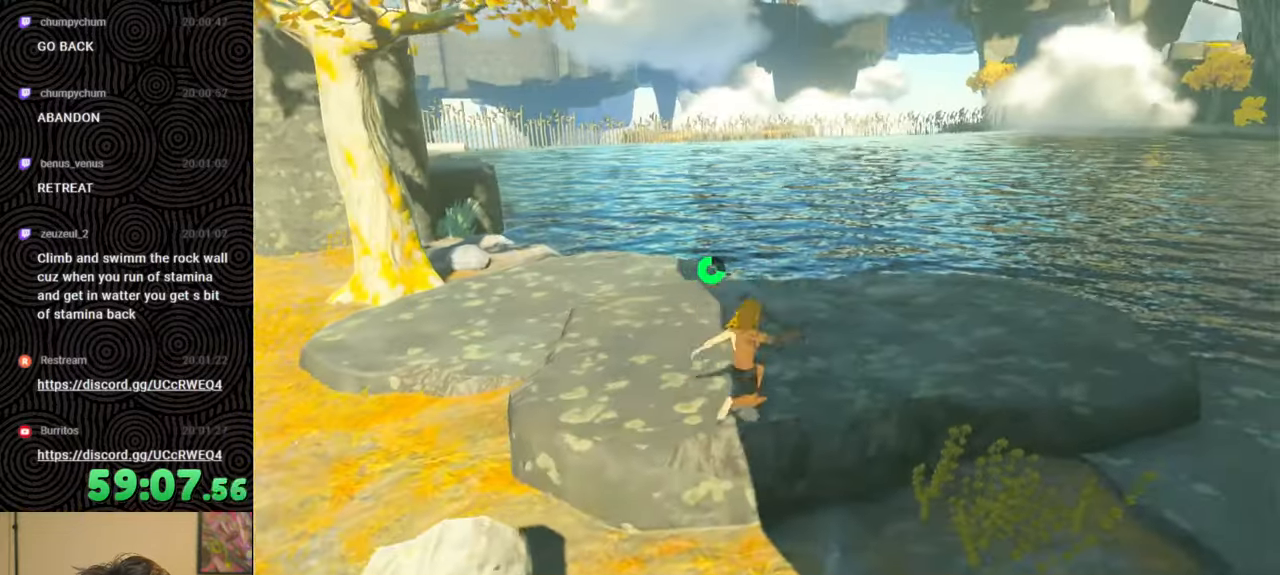
{"buttons": [], "left_stick": "up-left", "right_stick": "center", "events": []}
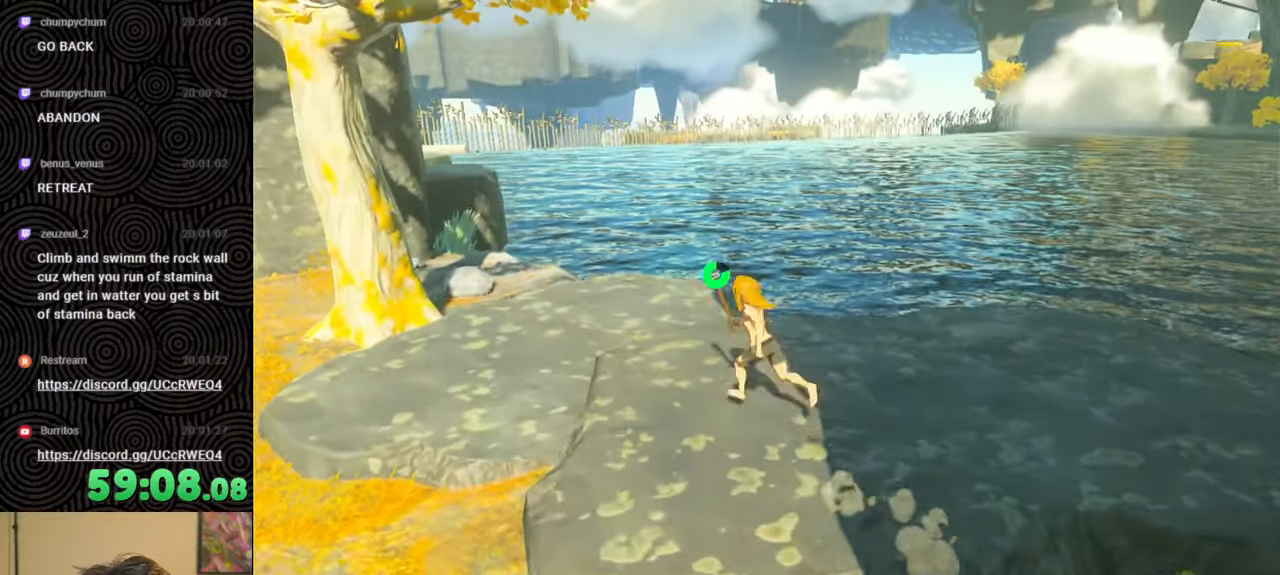
{"buttons": [], "left_stick": "up-left", "right_stick": "center", "events": [[67, "right_stick", "up-left"], [383, "right_stick", "center"]]}
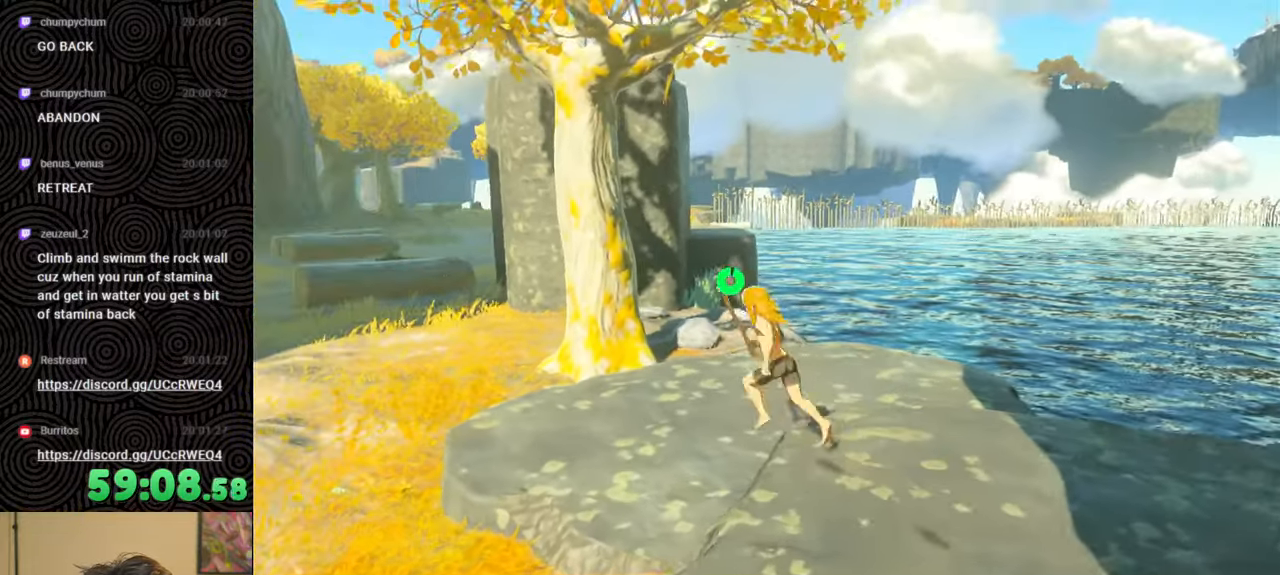
{"buttons": [], "left_stick": "up-left", "right_stick": "down-right", "events": [[433, "right_stick", "down-right"]]}